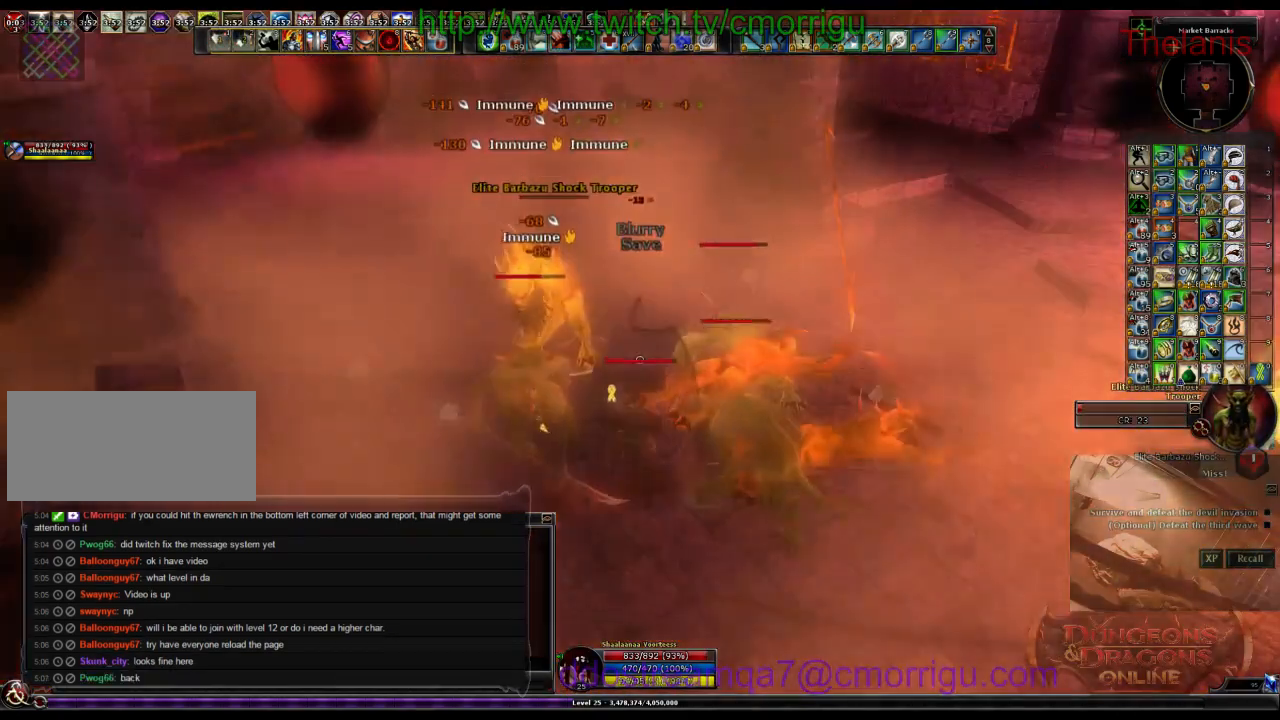
Gameplay with keyboard; each line is a JSON object with the keys held at the frame after it. "events" lists presses ("down") and releases ("up") of ".", "/", "0", "1", "2", "3", "4", "5", "6", "7", "8", "9", "a", "b", "backslash", "backspace", "c", "caps_lock", "comma", "ctrl_l", "ctrl_r", "d", "e", "equals", "escape", "f", "f1", "f10", "f11", "f12", "f2", "f3", "f4", "f5", "f6", "f7", "f8", "f9", "g", "h", "i", "j", "k", "l", "lbracket", "m", "minus", "n", "o", "p", "q", "quote", "r", "rbracket", "return", "s", "semicolon", "shift_l", "shift_r", "space", "t", "tab", "tilde", "u", "v", "w", "x", "y" and "z" between this image and that frame as [ms after this image, input, new state], when the widget could be followed in between. No other keys are recorded. Mouse input is not recorded.
{"keys": [], "events": []}
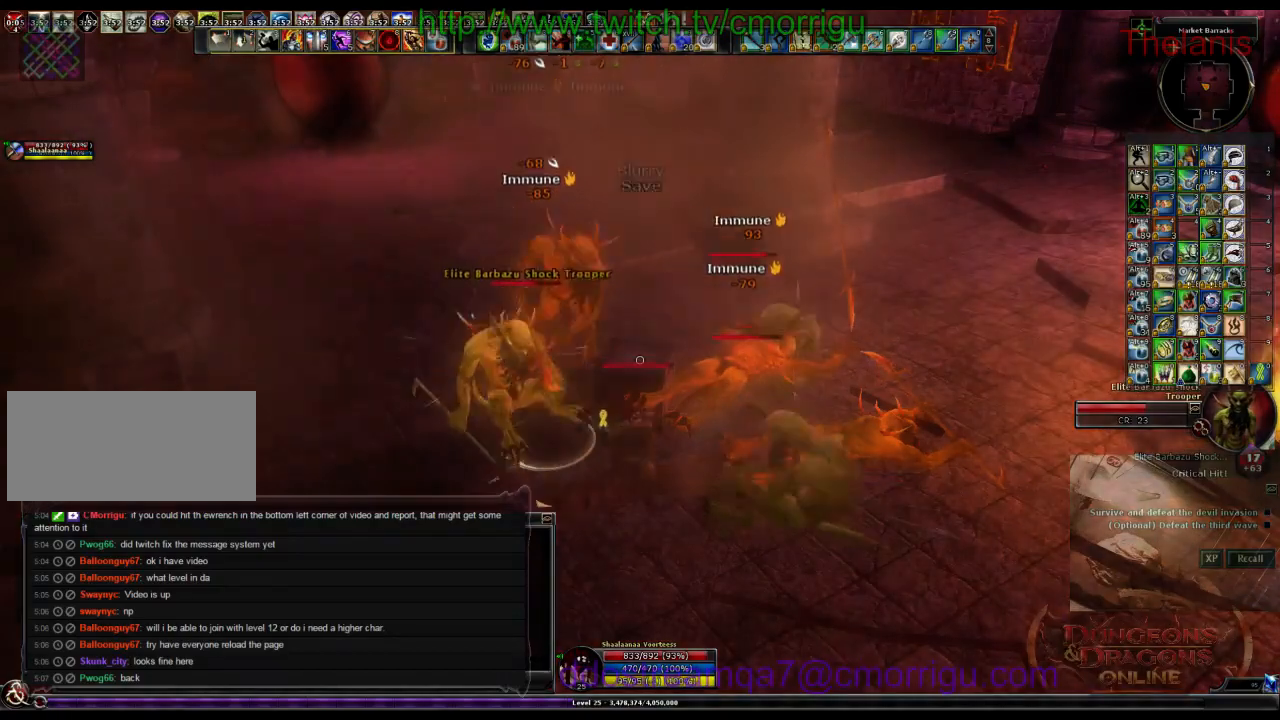
{"keys": [], "events": []}
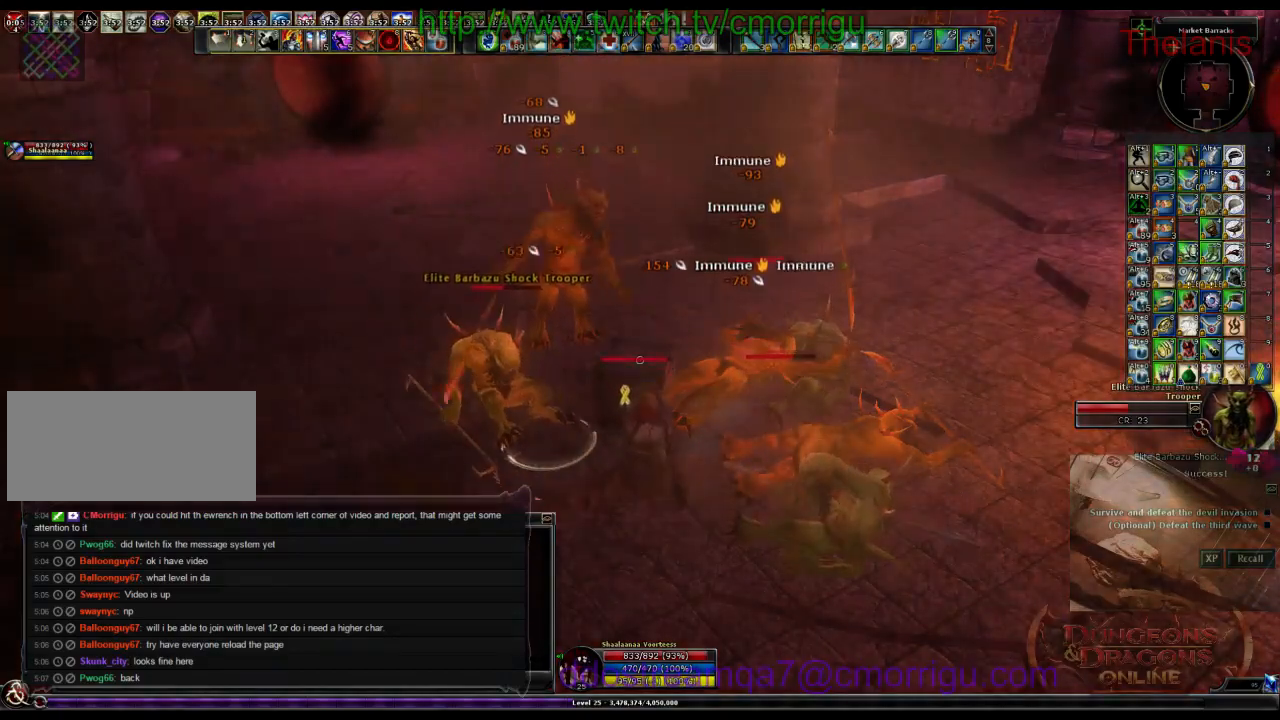
{"keys": [], "events": []}
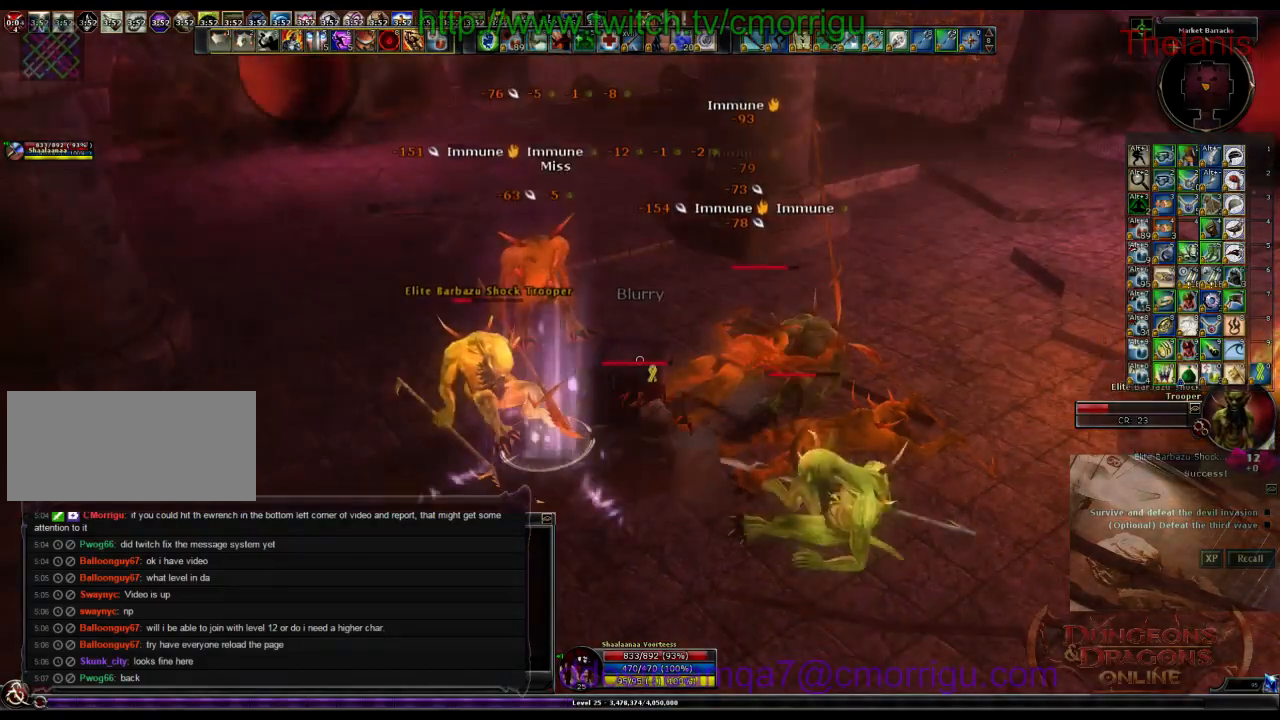
{"keys": [], "events": []}
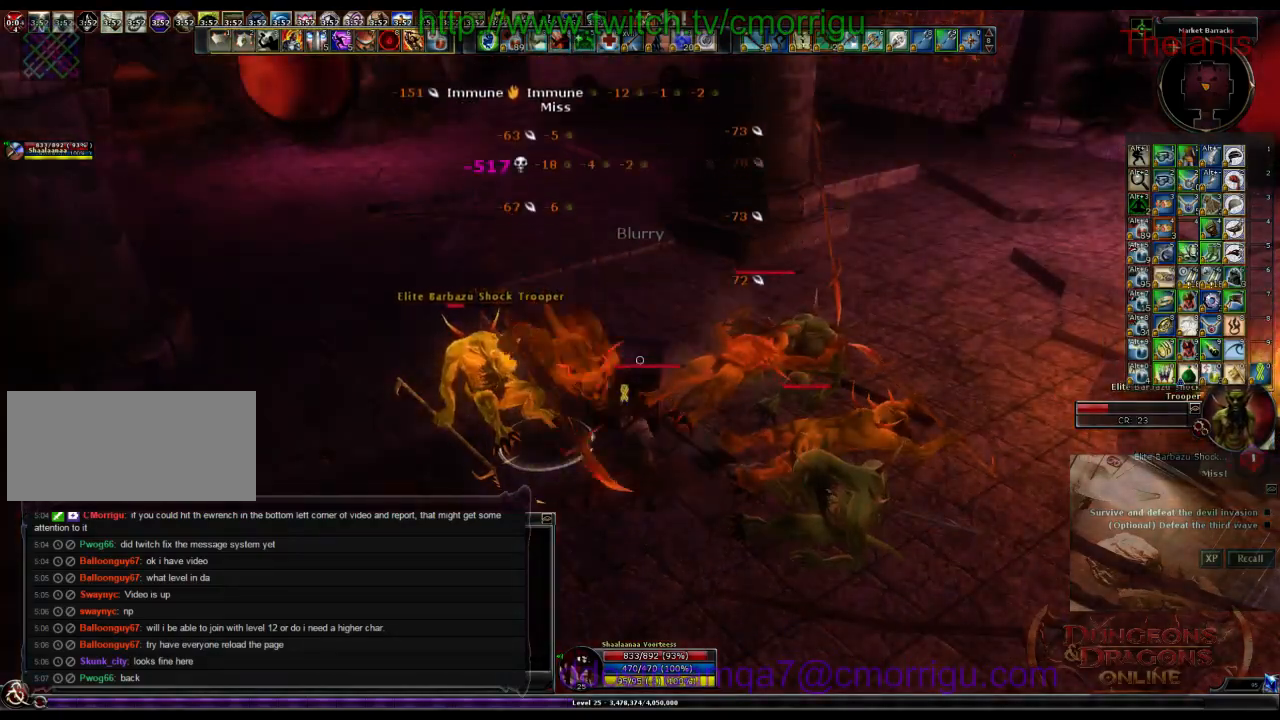
{"keys": [], "events": [[167, "1", "down"], [333, "1", "up"]]}
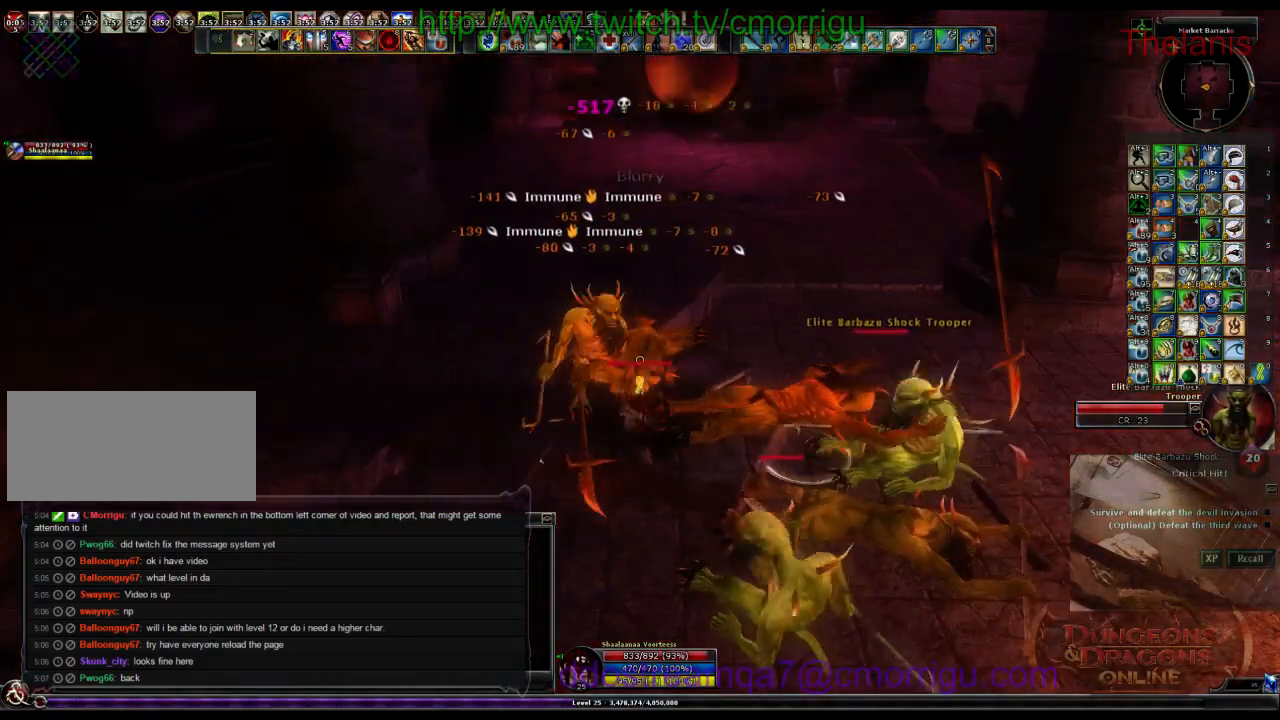
{"keys": [], "events": []}
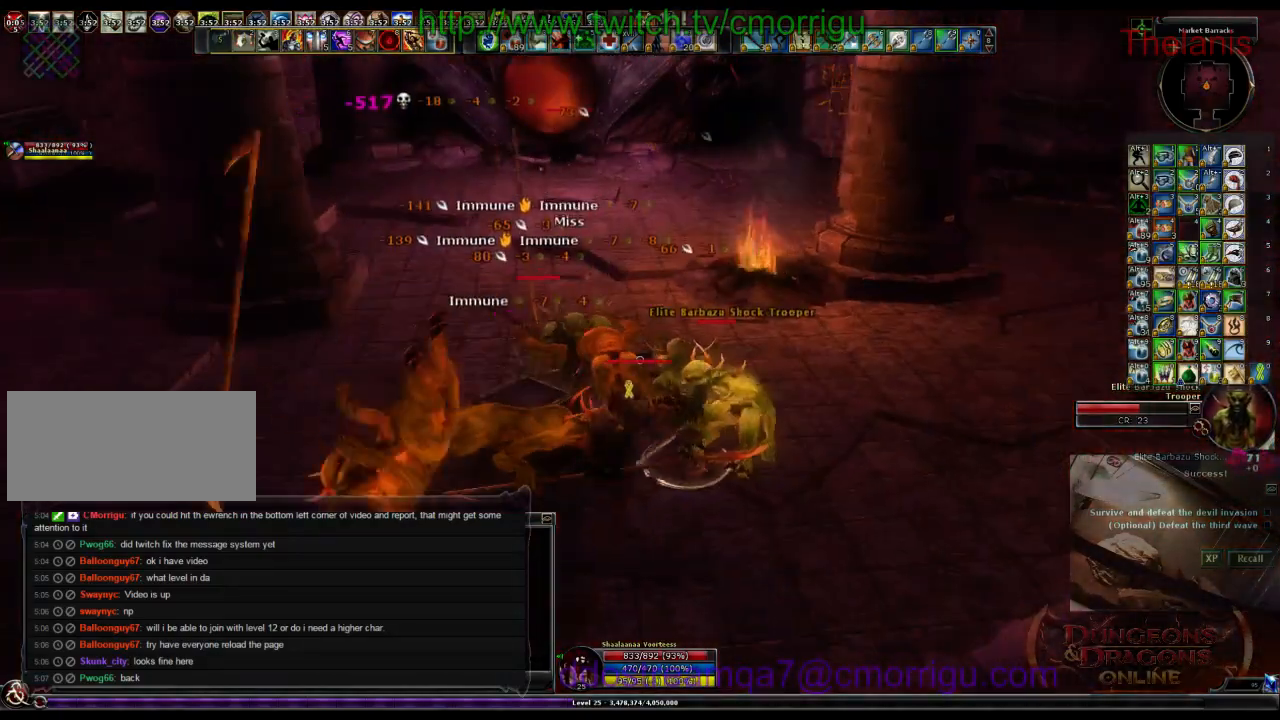
{"keys": [], "events": [[33, "w", "down"], [200, "2", "down"], [200, "w", "up"], [367, "2", "up"]]}
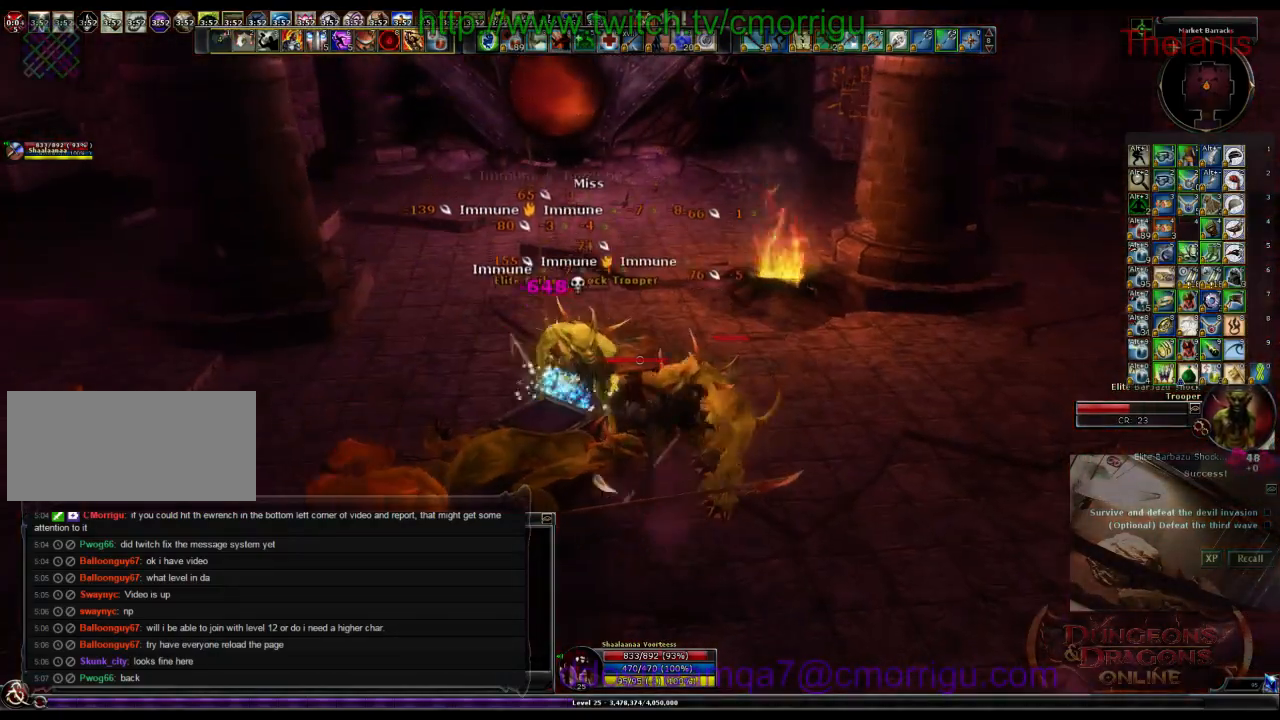
{"keys": [], "events": [[233, "1", "down"], [467, "1", "up"]]}
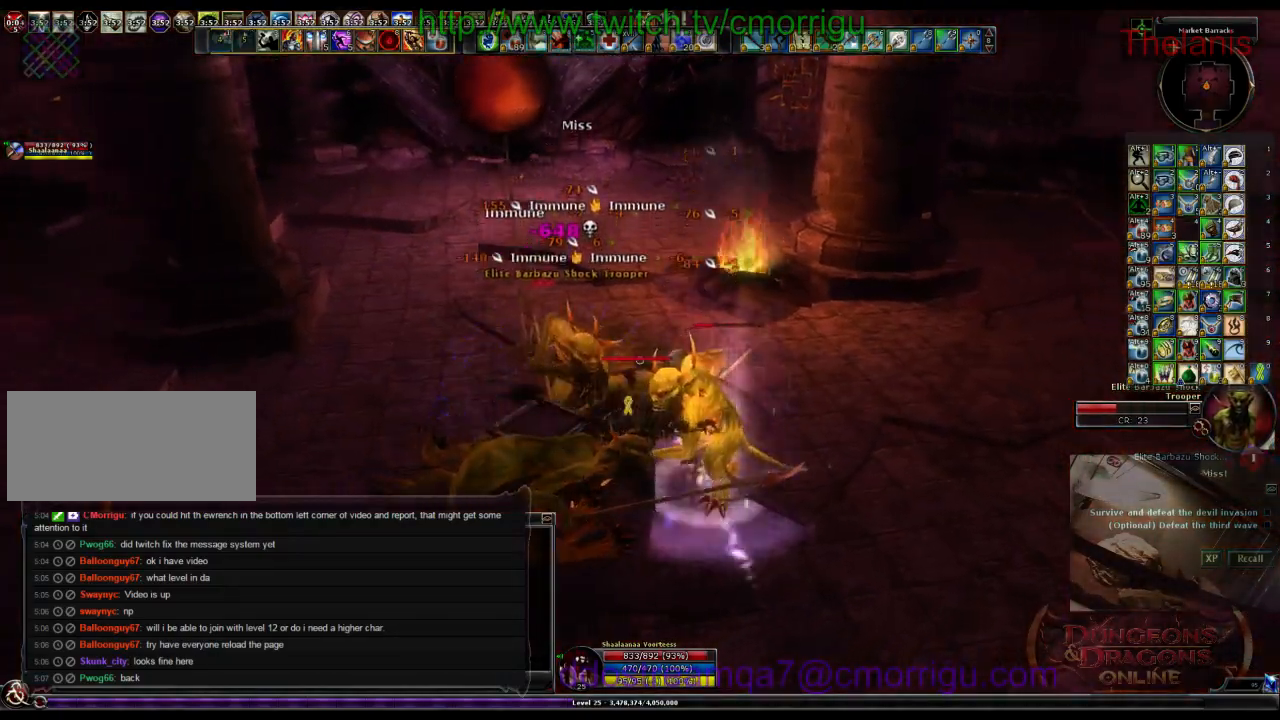
{"keys": ["2"], "events": [[467, "2", "down"]]}
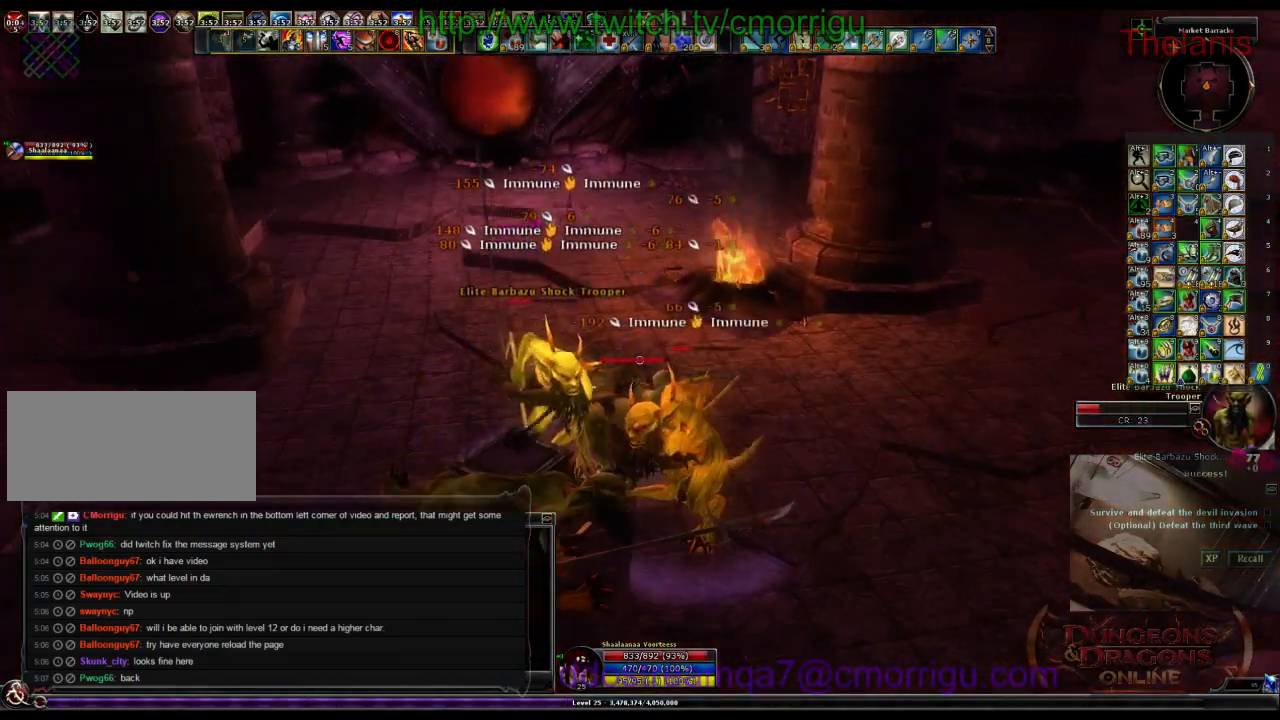
{"keys": [], "events": [[200, "2", "up"]]}
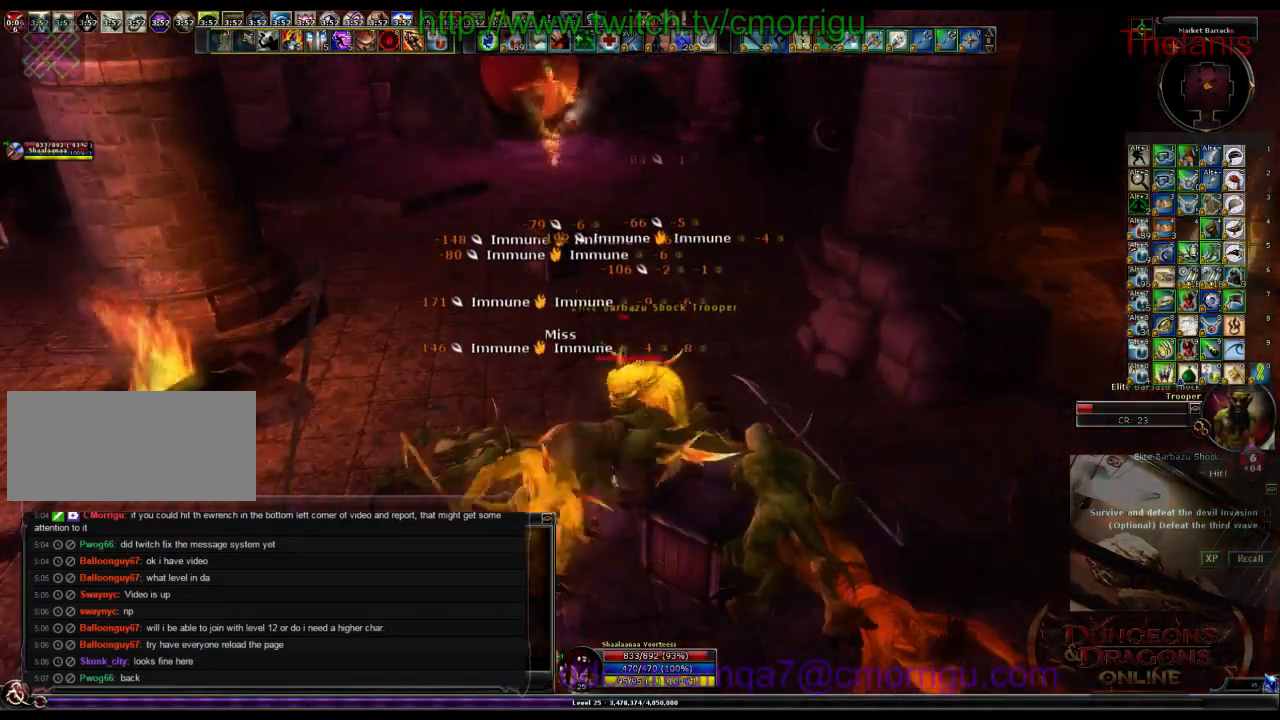
{"keys": [], "events": []}
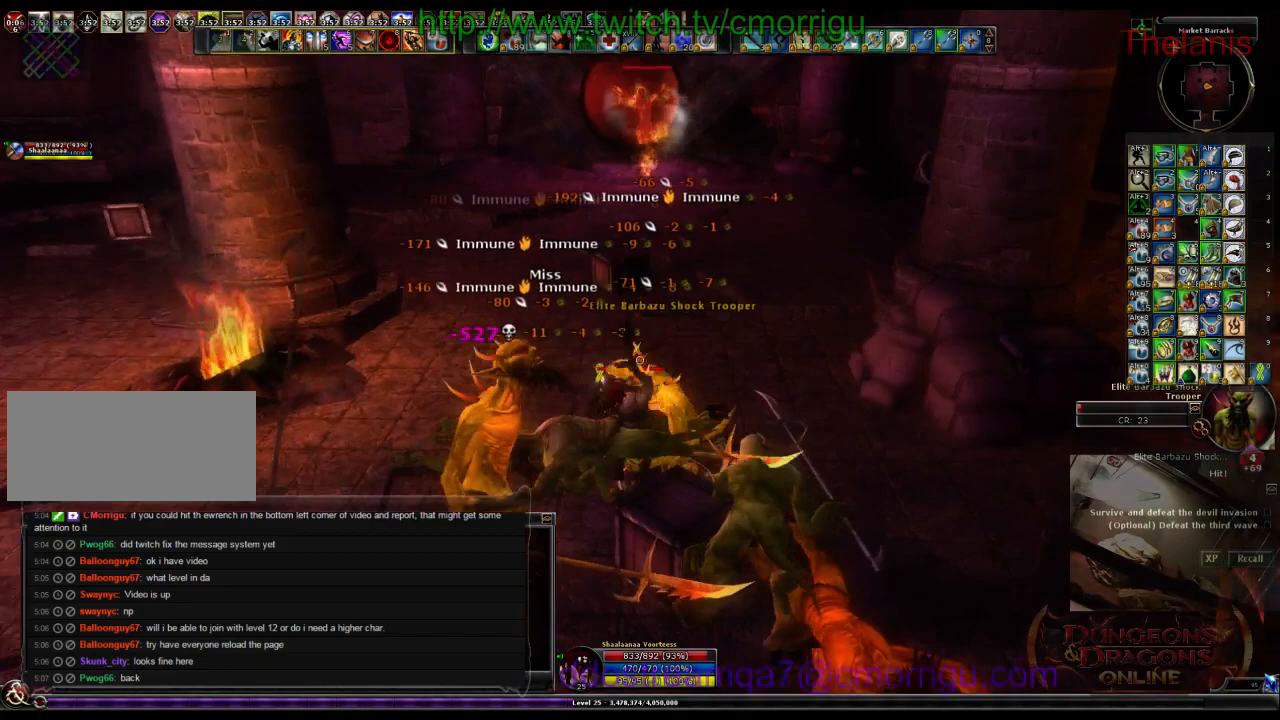
{"keys": [], "events": [[133, "1", "down"], [300, "1", "up"]]}
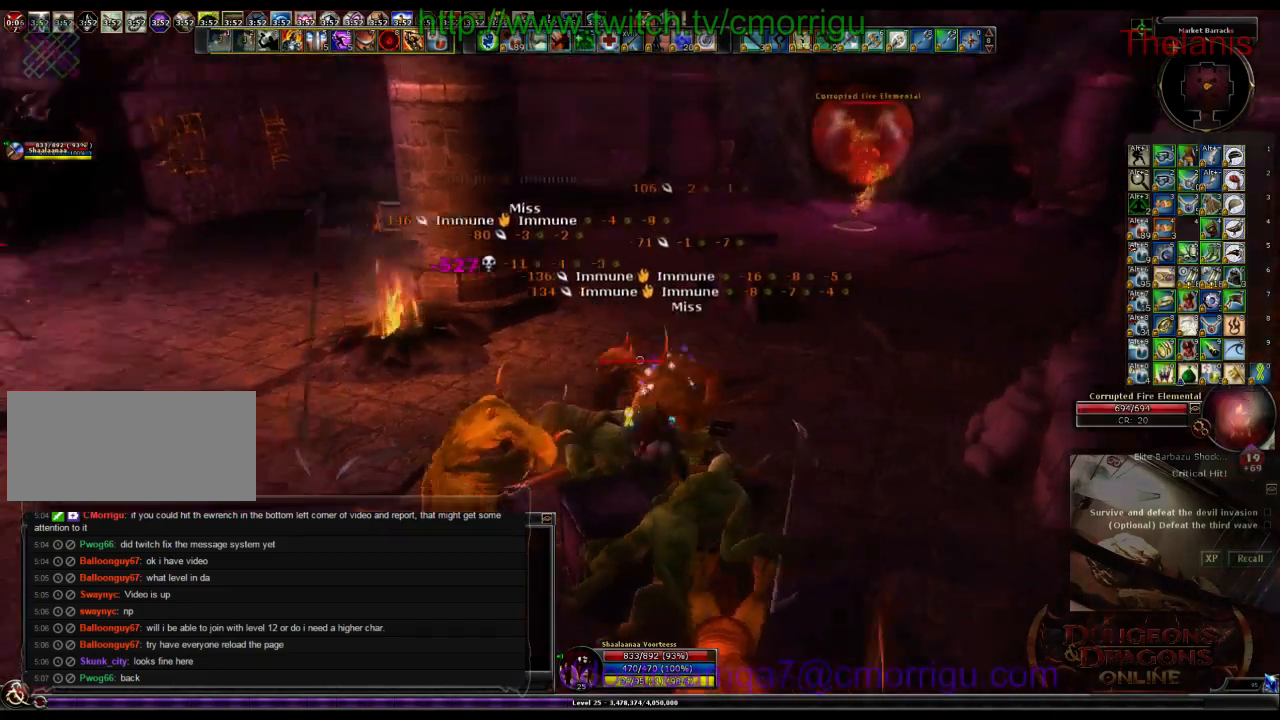
{"keys": [], "events": [[200, "2", "down"], [367, "2", "up"]]}
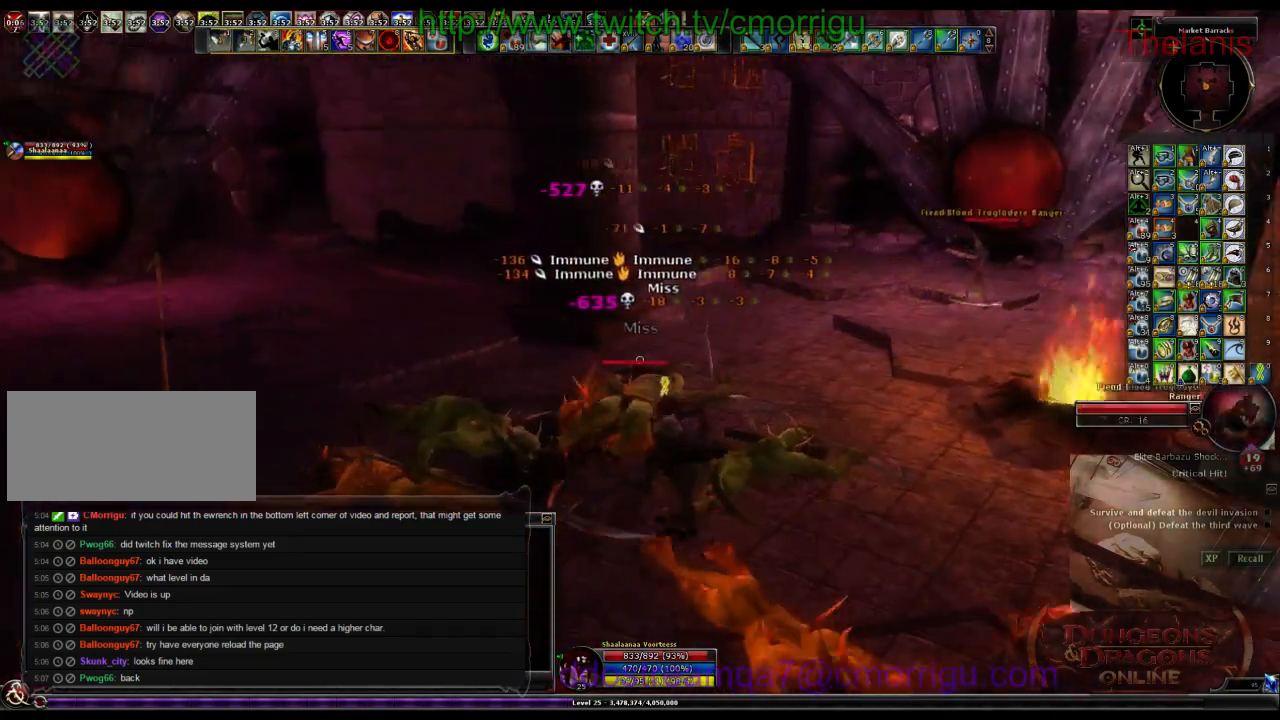
{"keys": ["w"], "events": [[167, "w", "down"]]}
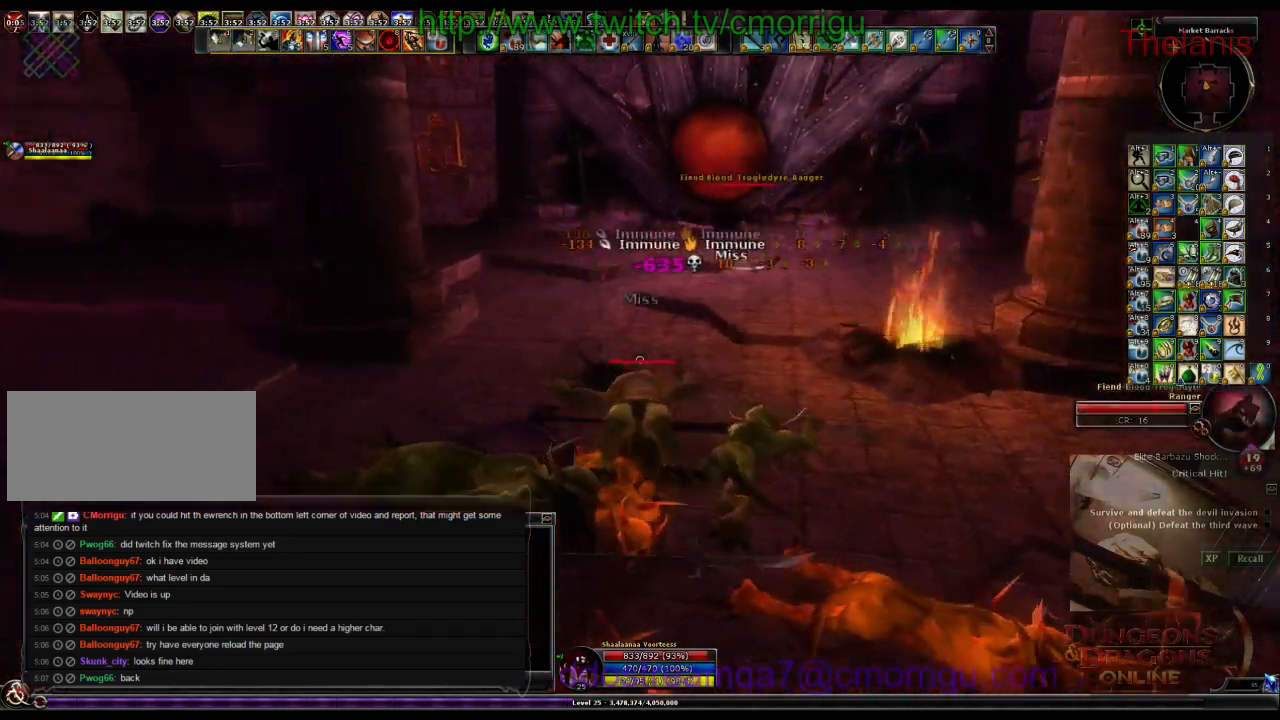
{"keys": ["w"], "events": []}
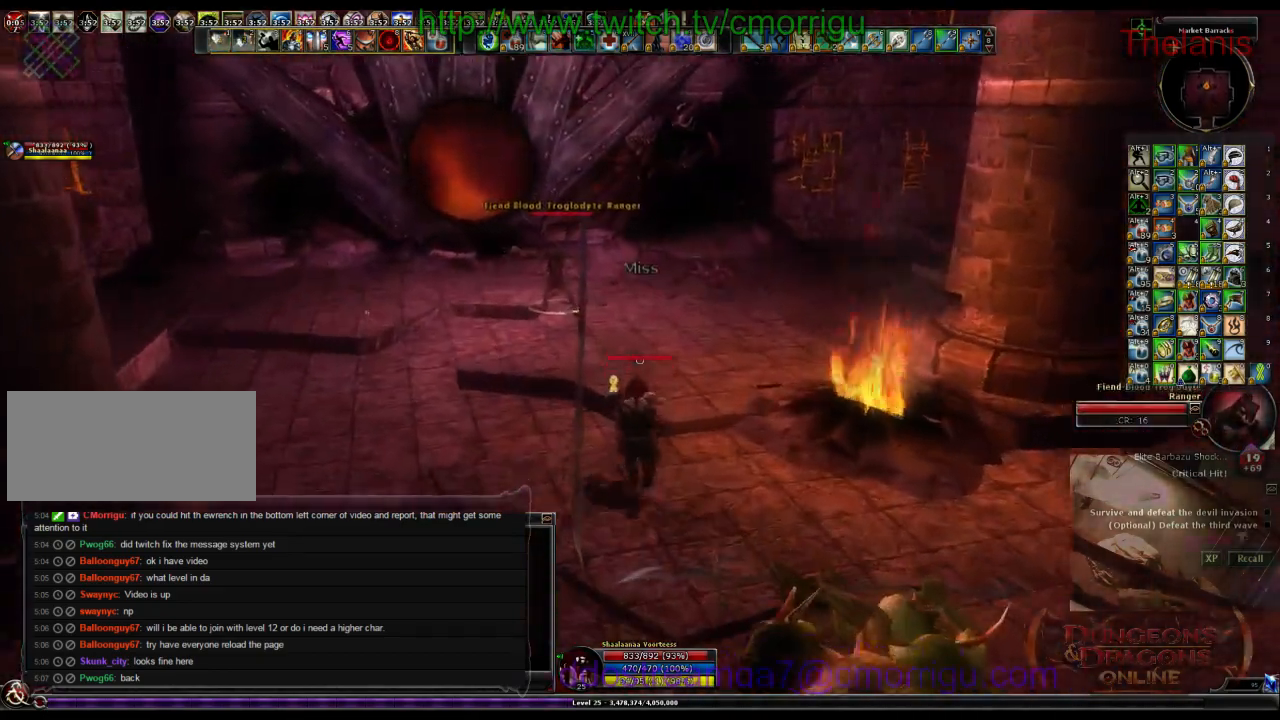
{"keys": ["w"], "events": []}
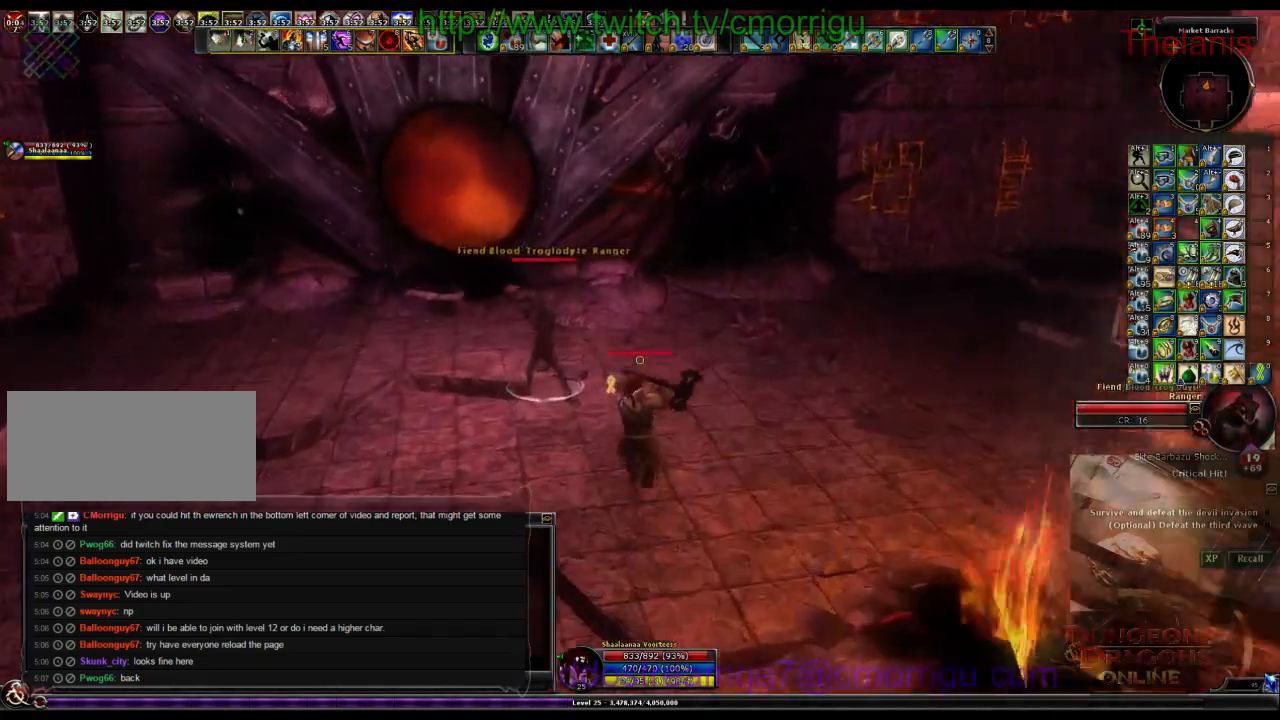
{"keys": [], "events": [[67, "1", "down"], [200, "w", "up"], [233, "1", "up"]]}
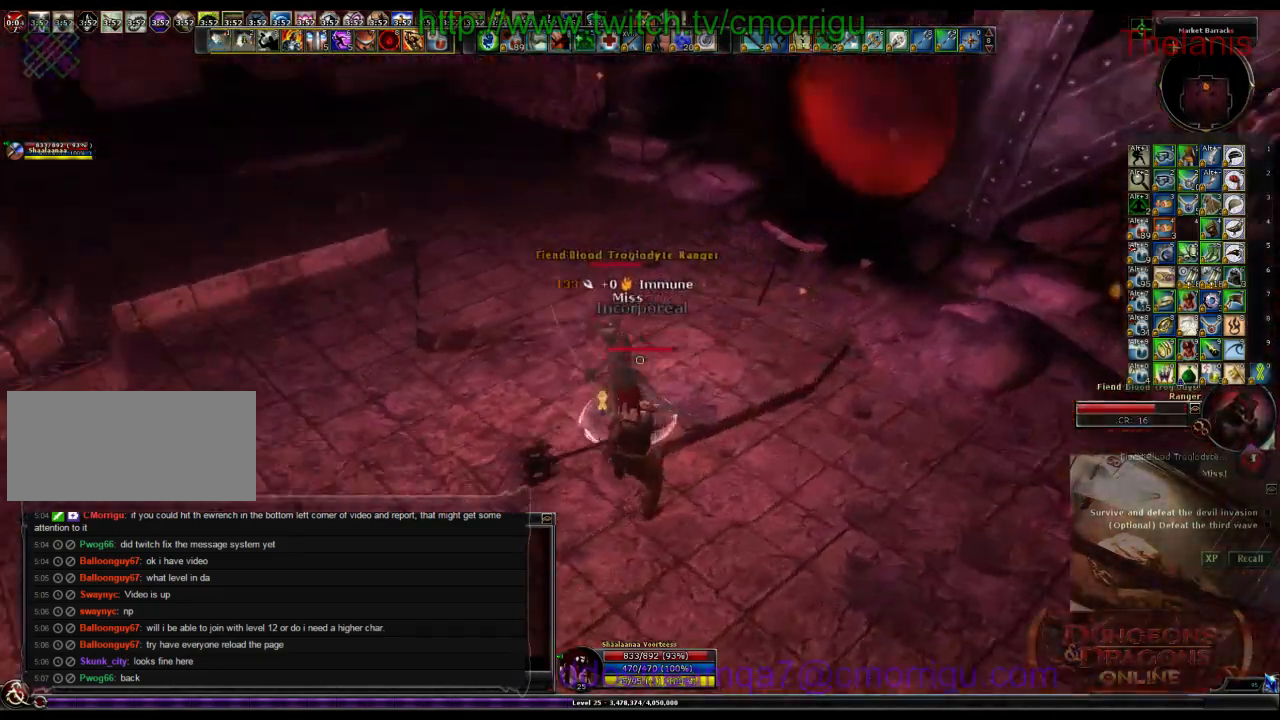
{"keys": [], "events": [[33, "2", "down"], [200, "2", "up"]]}
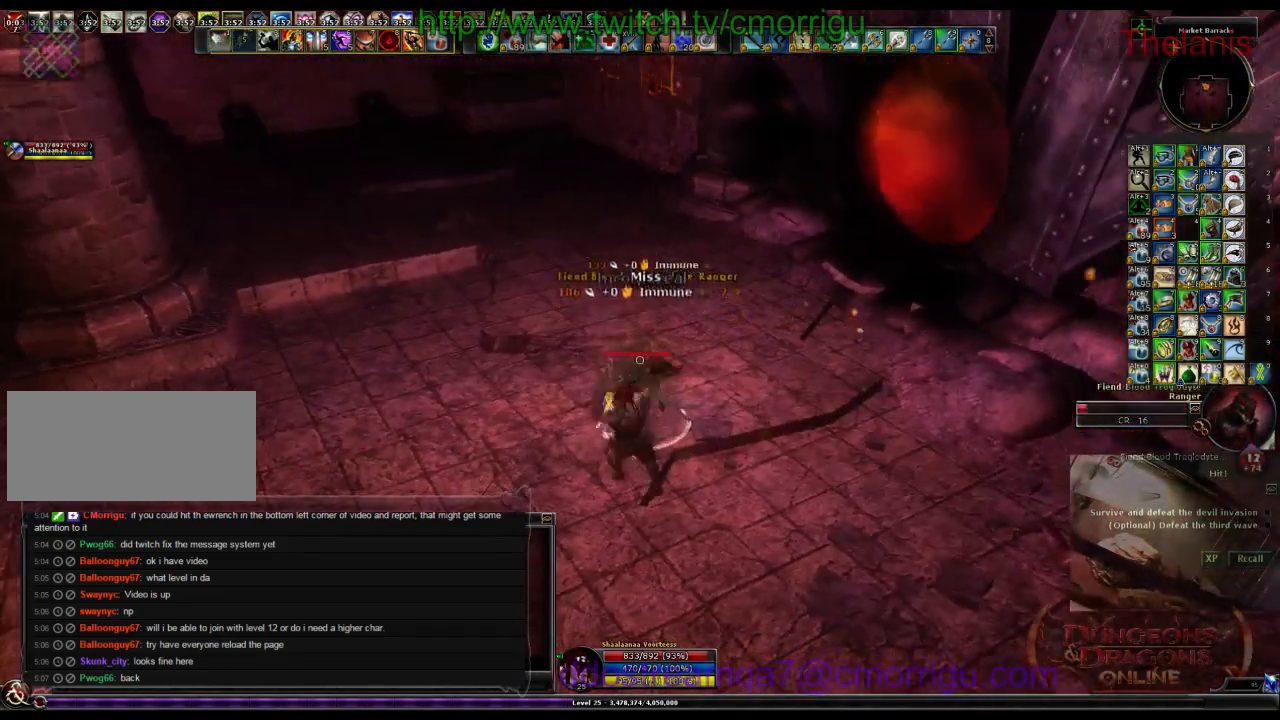
{"keys": [], "events": []}
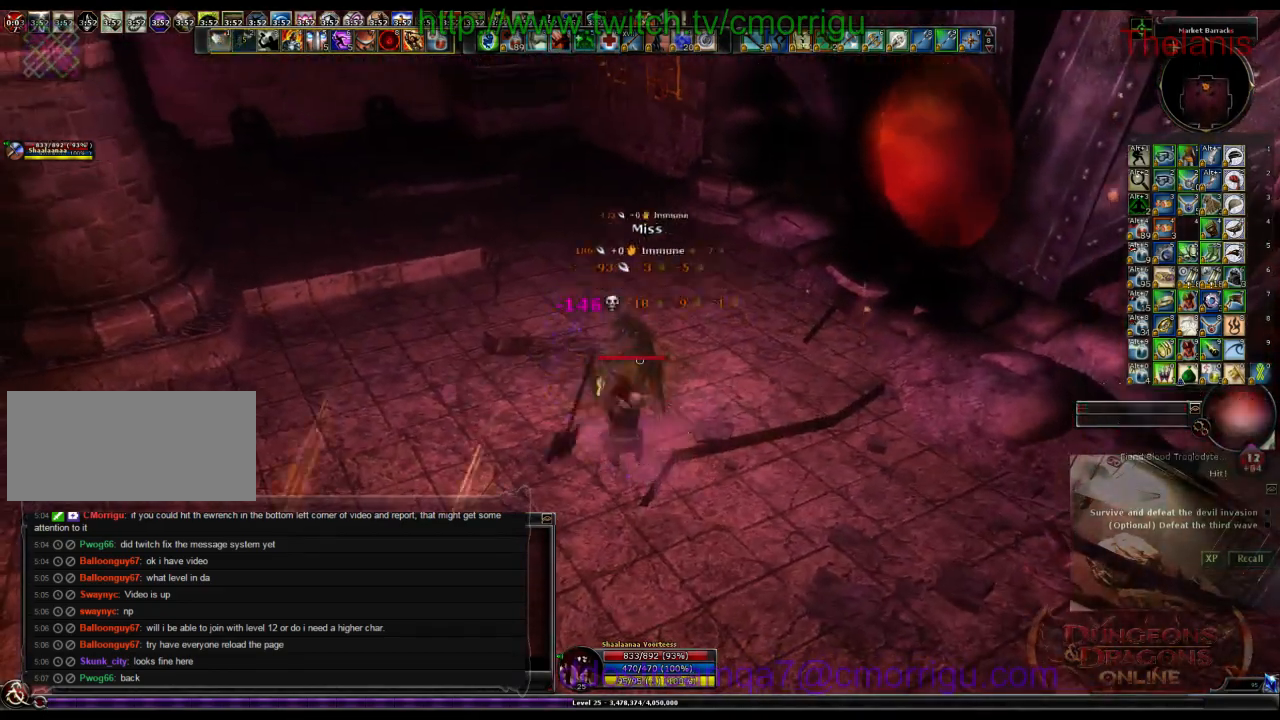
{"keys": ["w"], "events": [[300, "w", "down"]]}
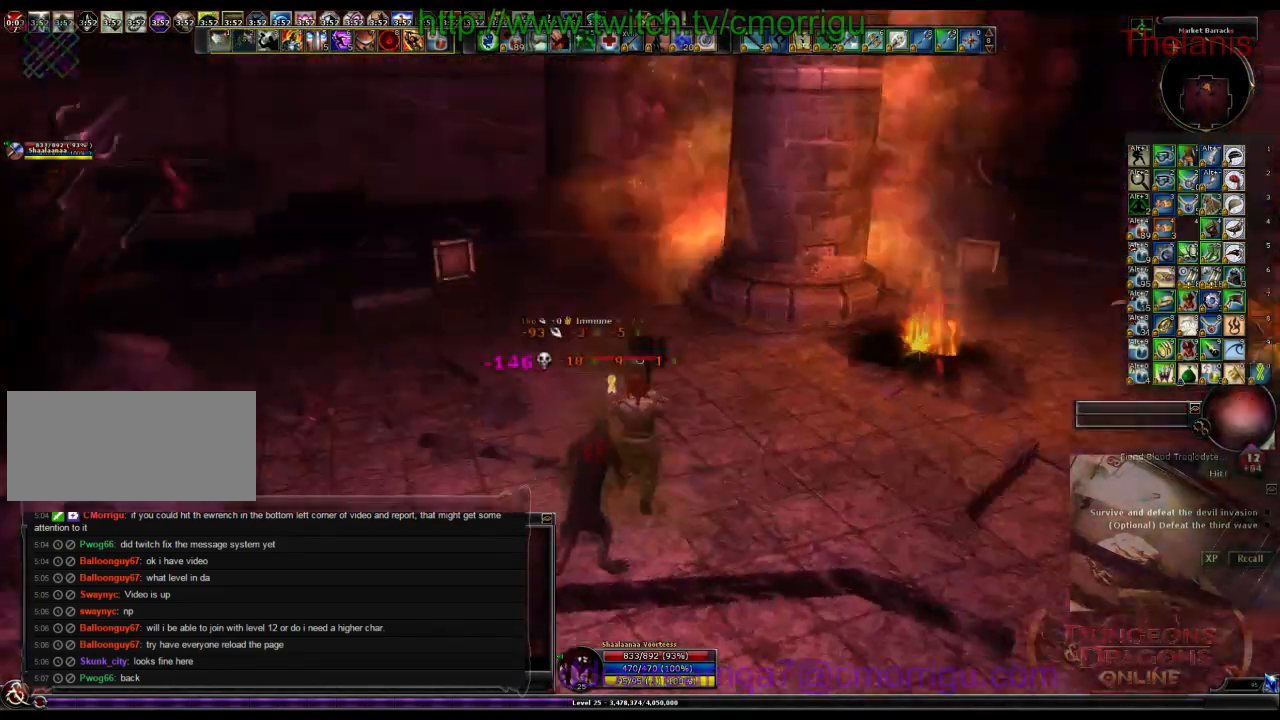
{"keys": ["w"], "events": []}
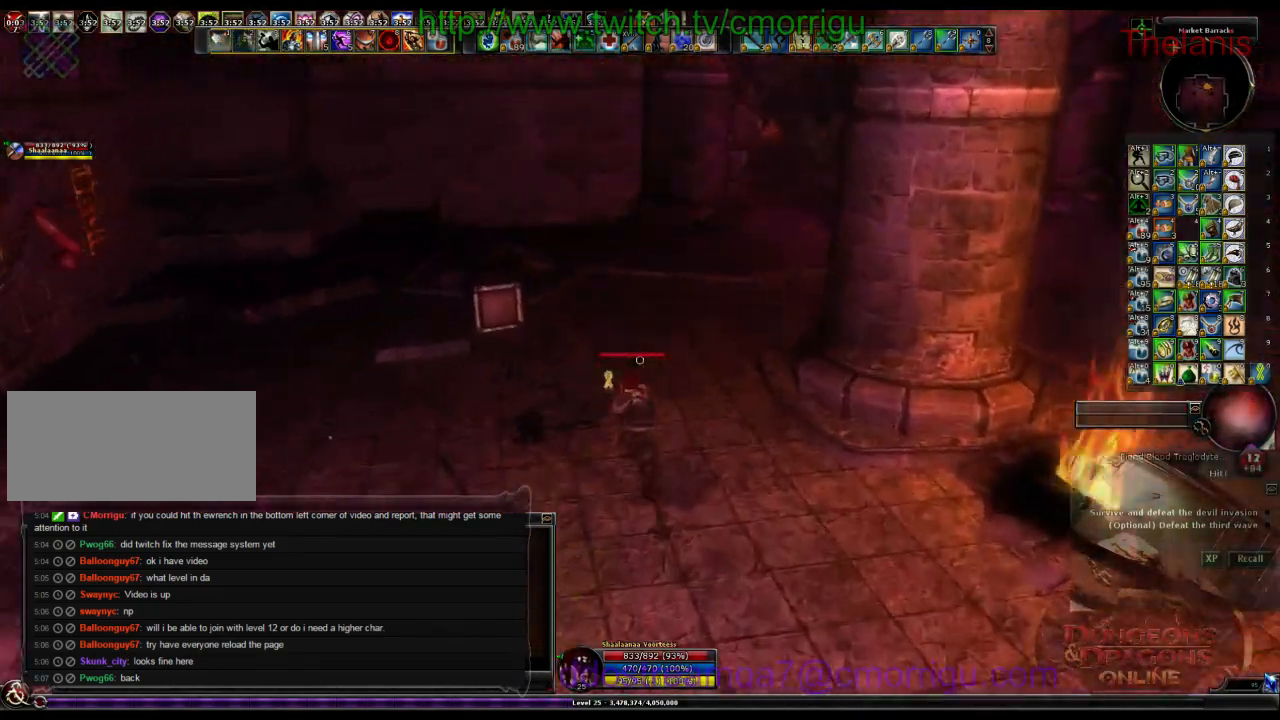
{"keys": ["w"], "events": []}
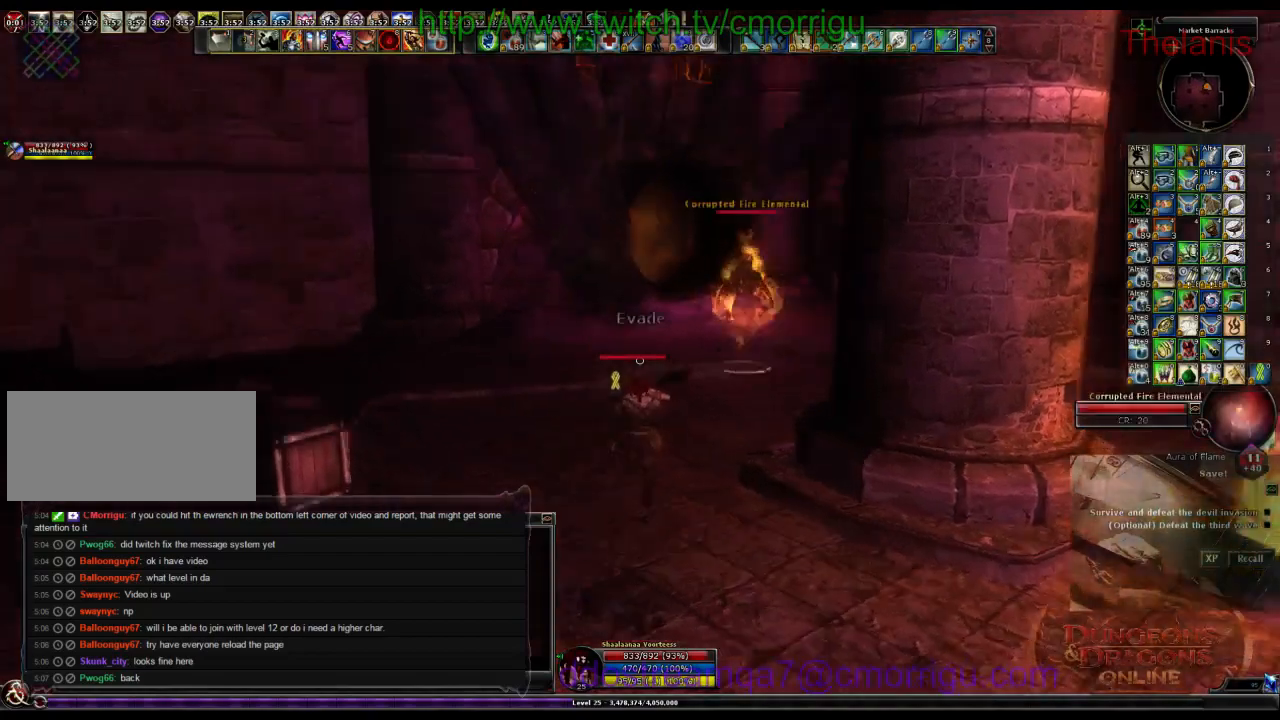
{"keys": [], "events": [[500, "w", "up"]]}
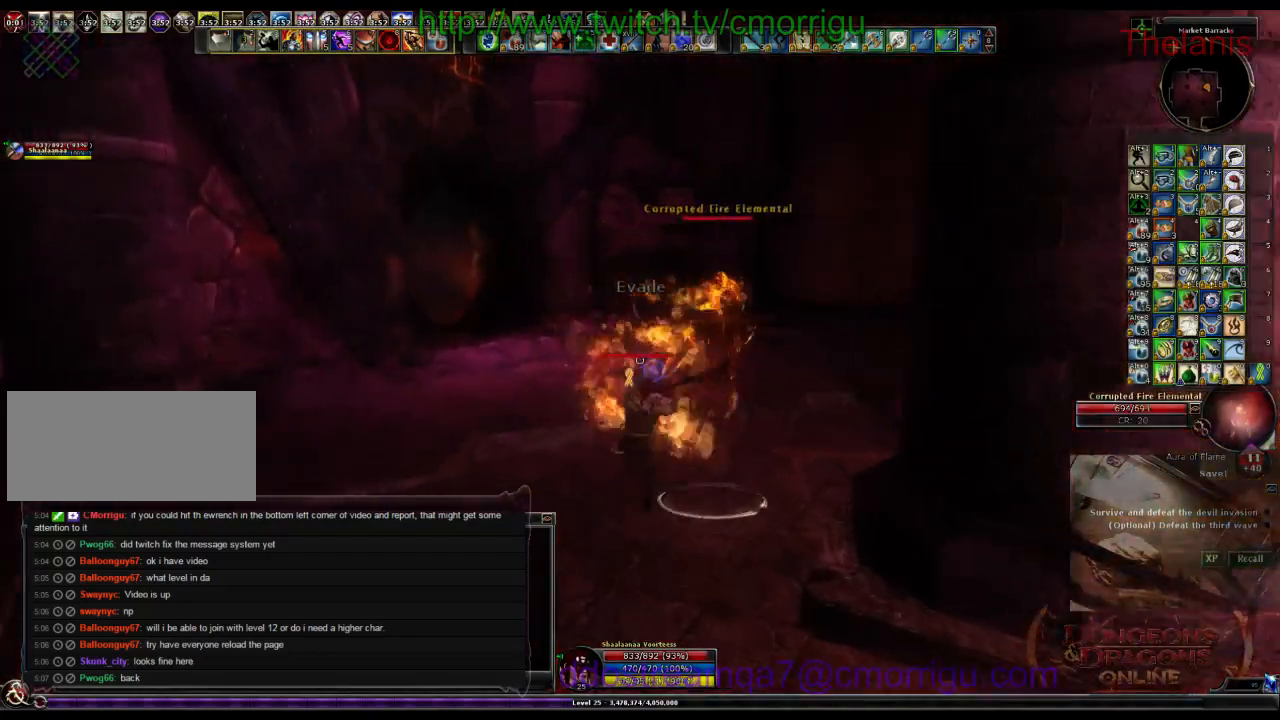
{"keys": ["d", "w"], "events": [[433, "w", "down"], [467, "d", "down"]]}
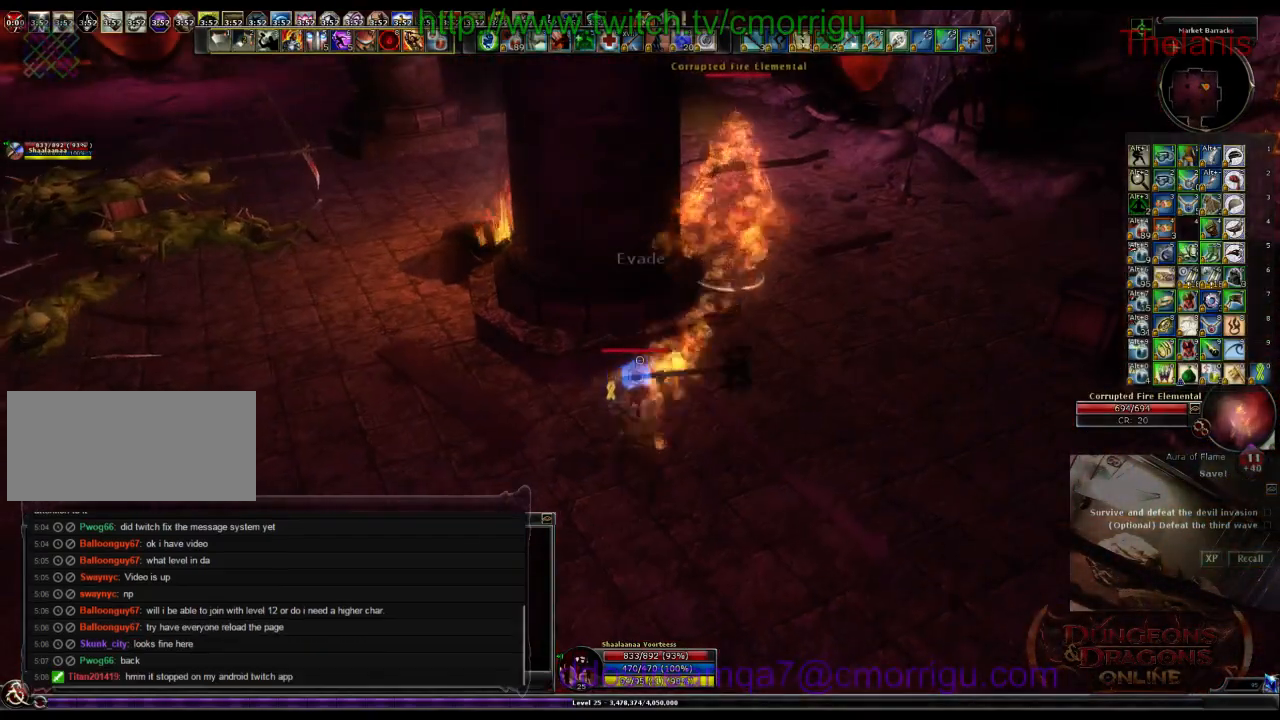
{"keys": ["w"], "events": [[500, "d", "up"]]}
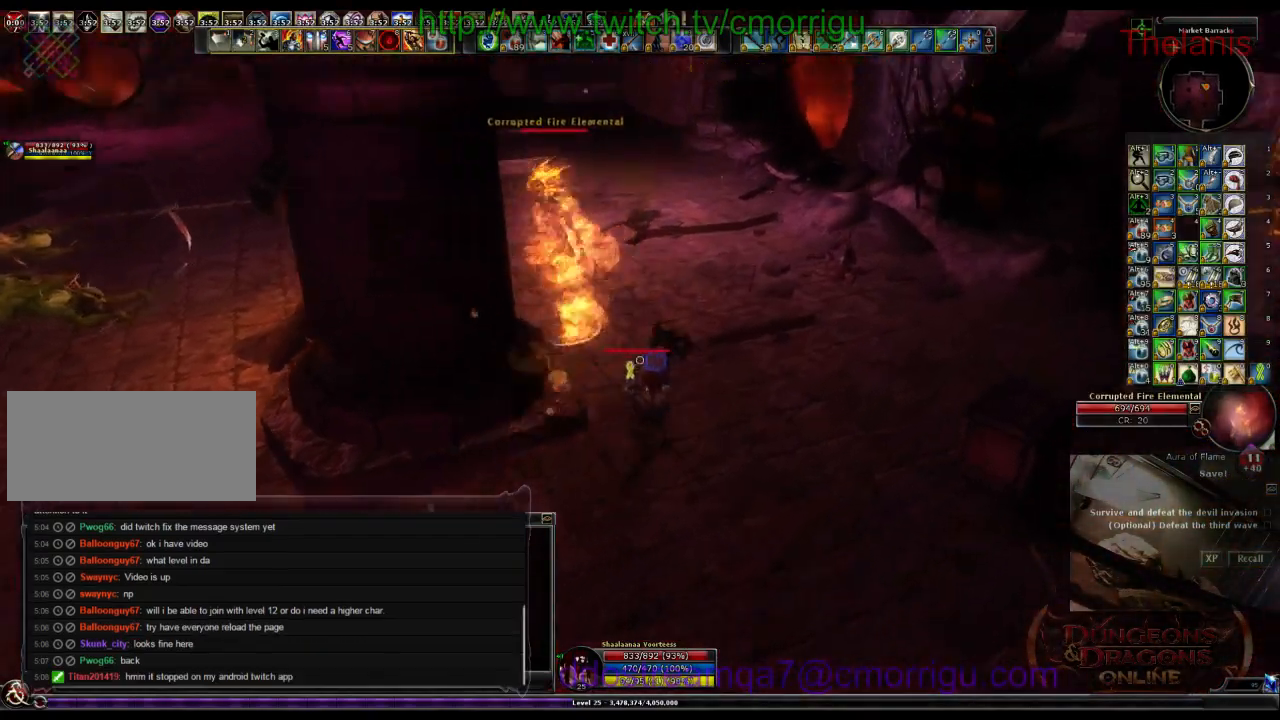
{"keys": [], "events": [[300, "1", "down"], [300, "w", "up"], [467, "1", "up"]]}
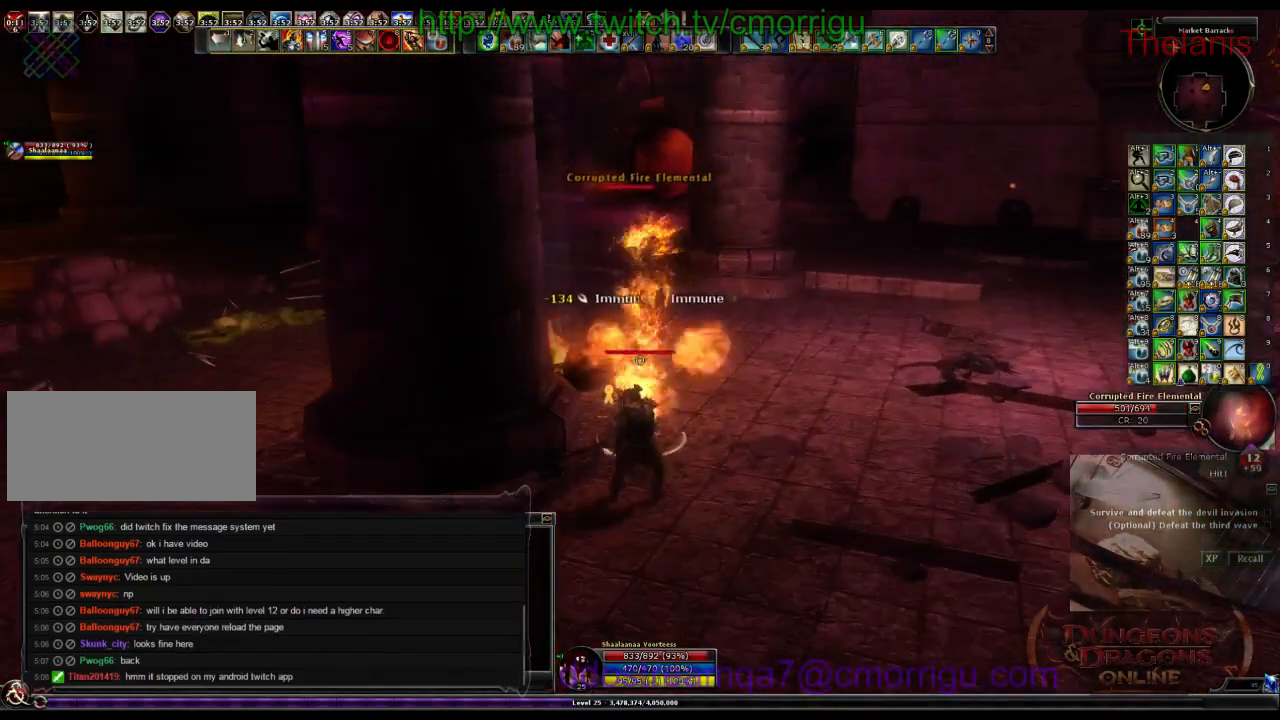
{"keys": ["2"], "events": [[367, "2", "down"]]}
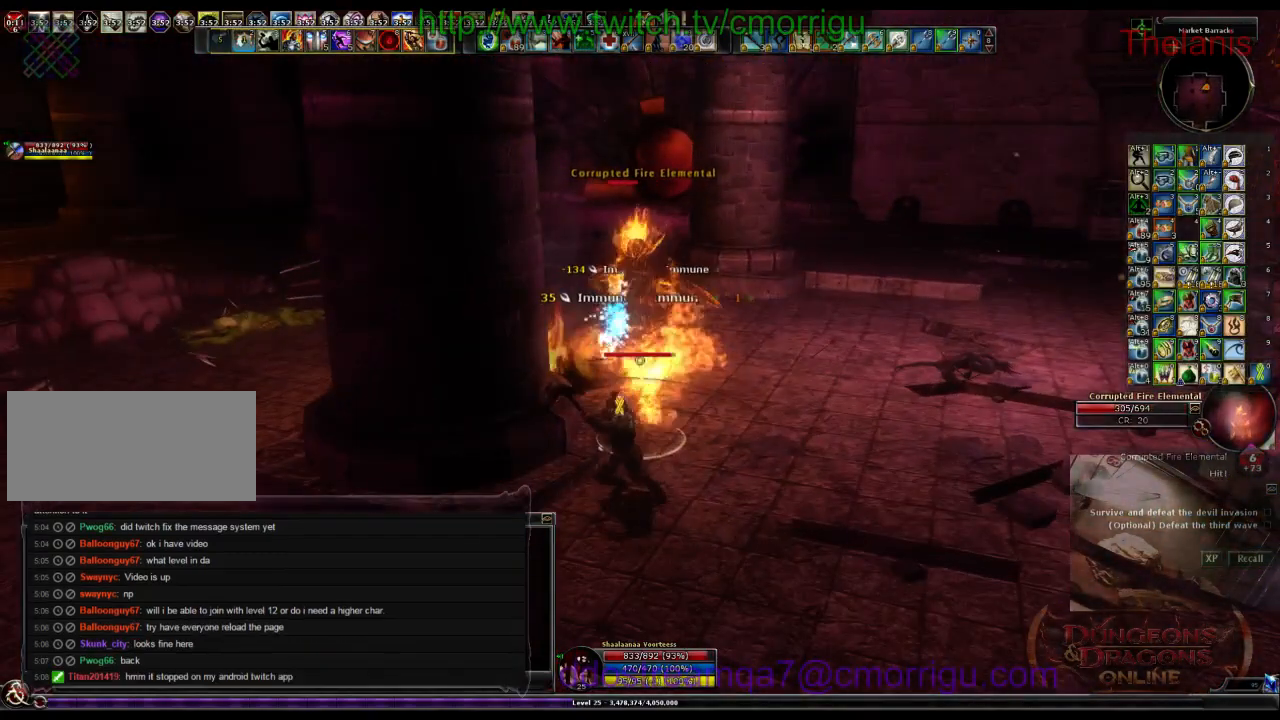
{"keys": [], "events": [[33, "2", "up"]]}